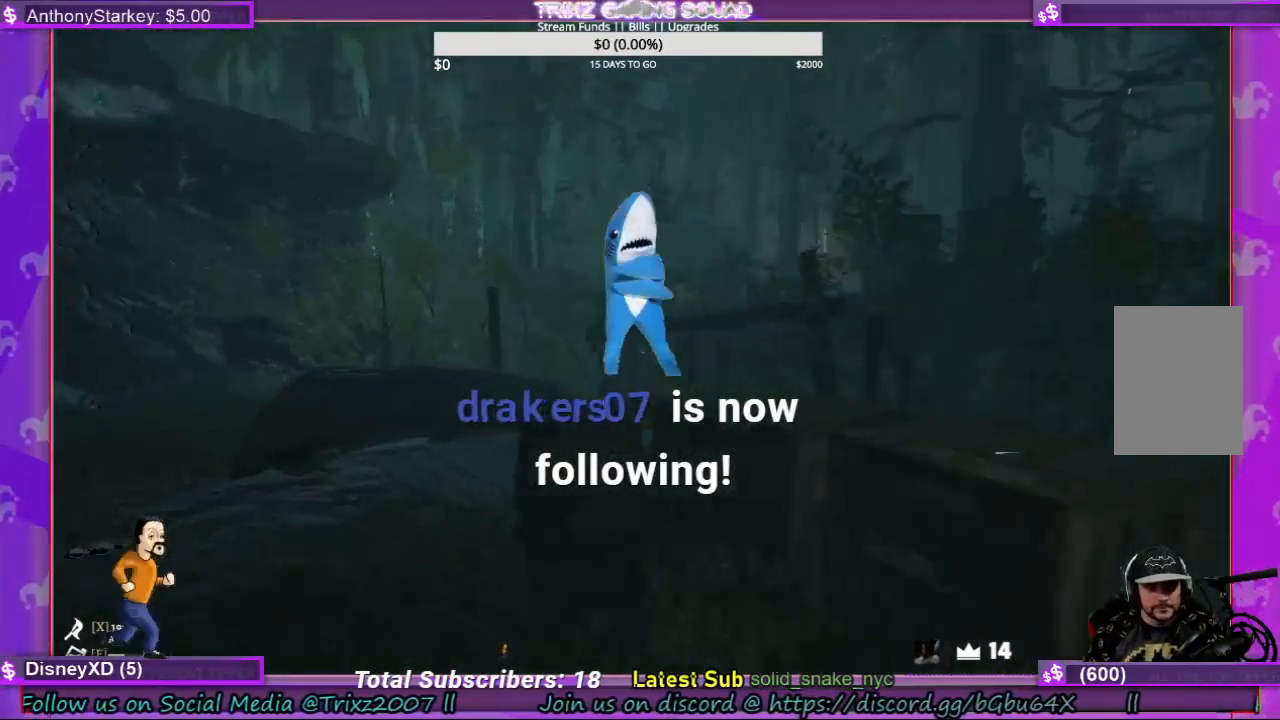
Gameplay with keyboard and mouse; each line is a JSON object with the keys and mouse buttons held at the frame after it. "events" lists presses ("down") and releases ("up") of "a", "ctrl", "d", "e", "f", "q", "r", "s", "shift", "space", "tab", "w", "mouse_left", "mouse_wheel", "mouse_right" and "mouse_mb5" between this image and that frame as [ms after this image, input, new state], when the widget could be followed in between. "mouse_left", "mouse_wheel", "mouse_right", "mouse_mb5" = the "left", "wheel", "right", "mb5" buttons of the "mouse" list. No other keys are recorded. "wheel" means that the mouse wheel is clicked or scrolled. Mouse movement is not recorded.
{"keys": ["w"], "mouse": [], "events": [[400, "a", "up"]]}
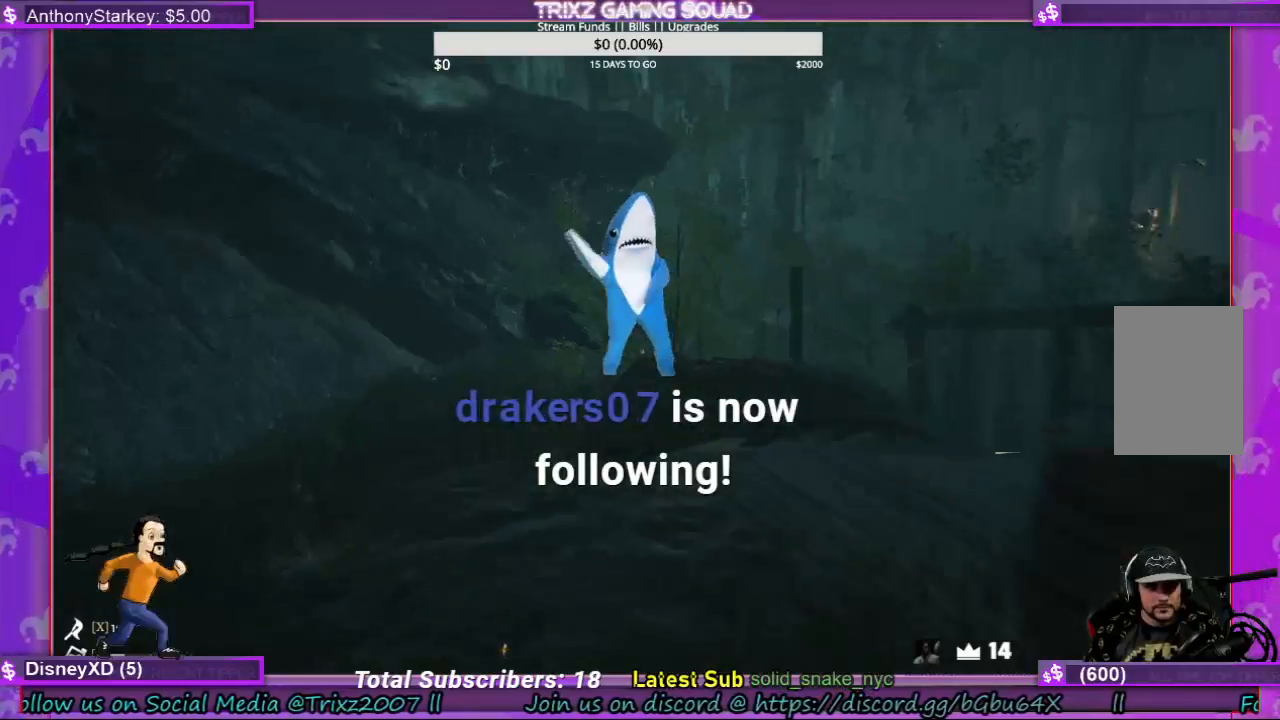
{"keys": ["w"], "mouse": [], "events": []}
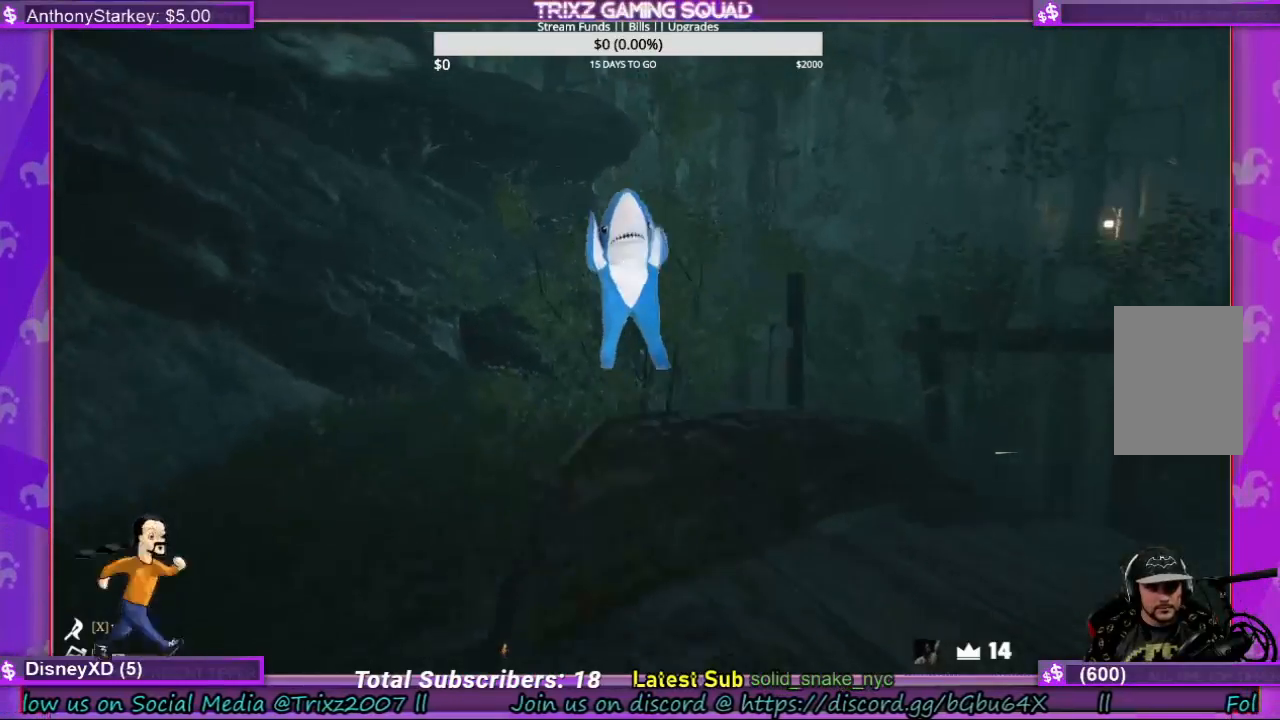
{"keys": [], "mouse": [], "events": [[333, "a", "down"], [433, "a", "up"], [433, "w", "up"]]}
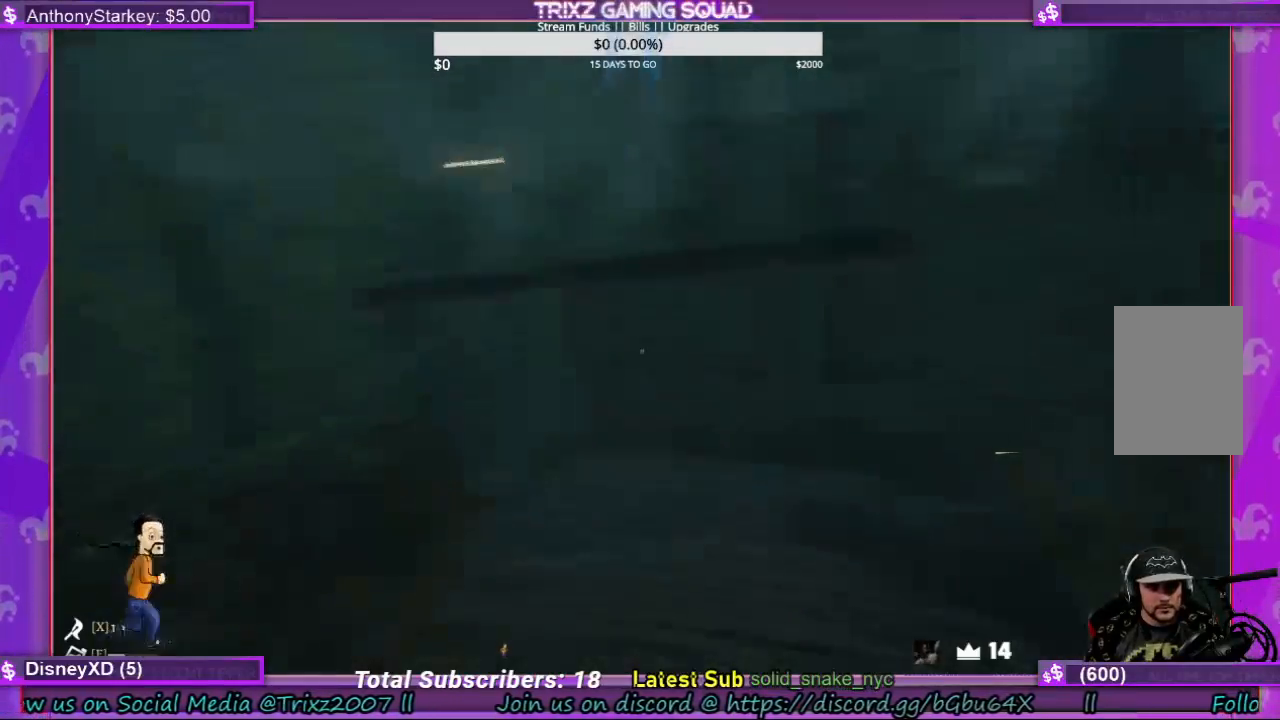
{"keys": ["w"], "mouse": [], "events": [[233, "w", "down"]]}
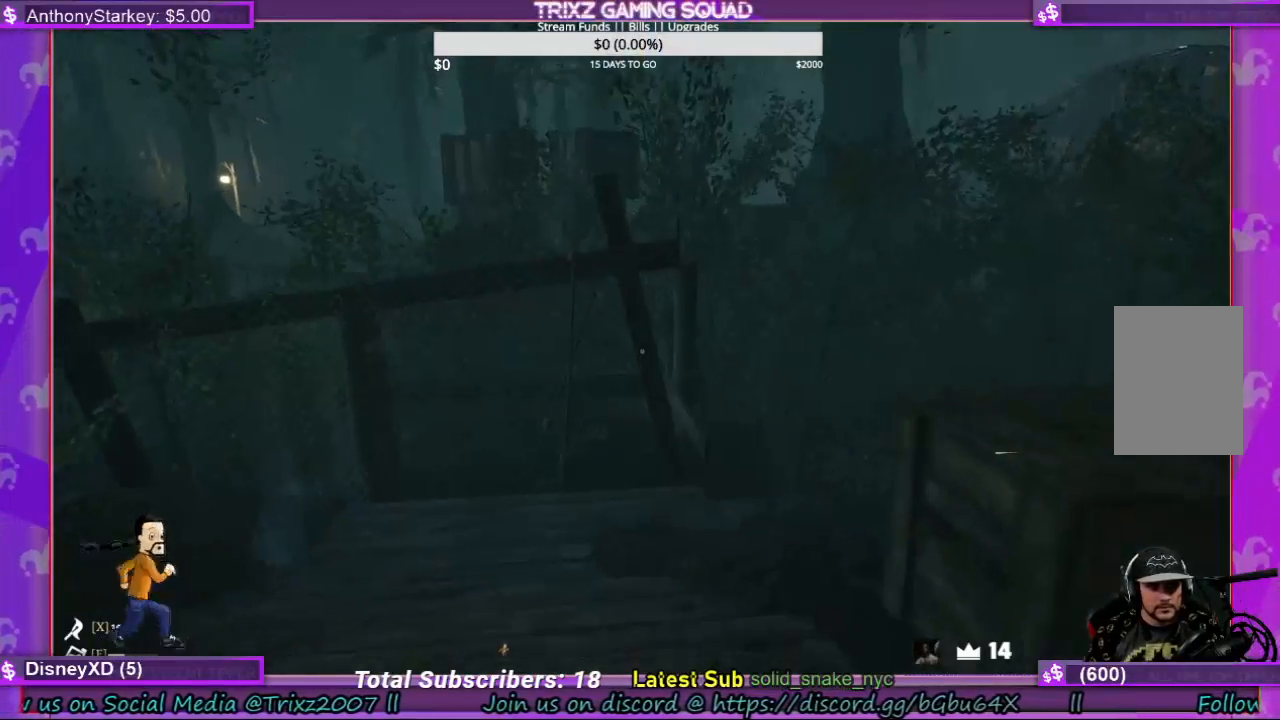
{"keys": ["s"], "mouse": [], "events": [[200, "w", "up"], [467, "s", "down"]]}
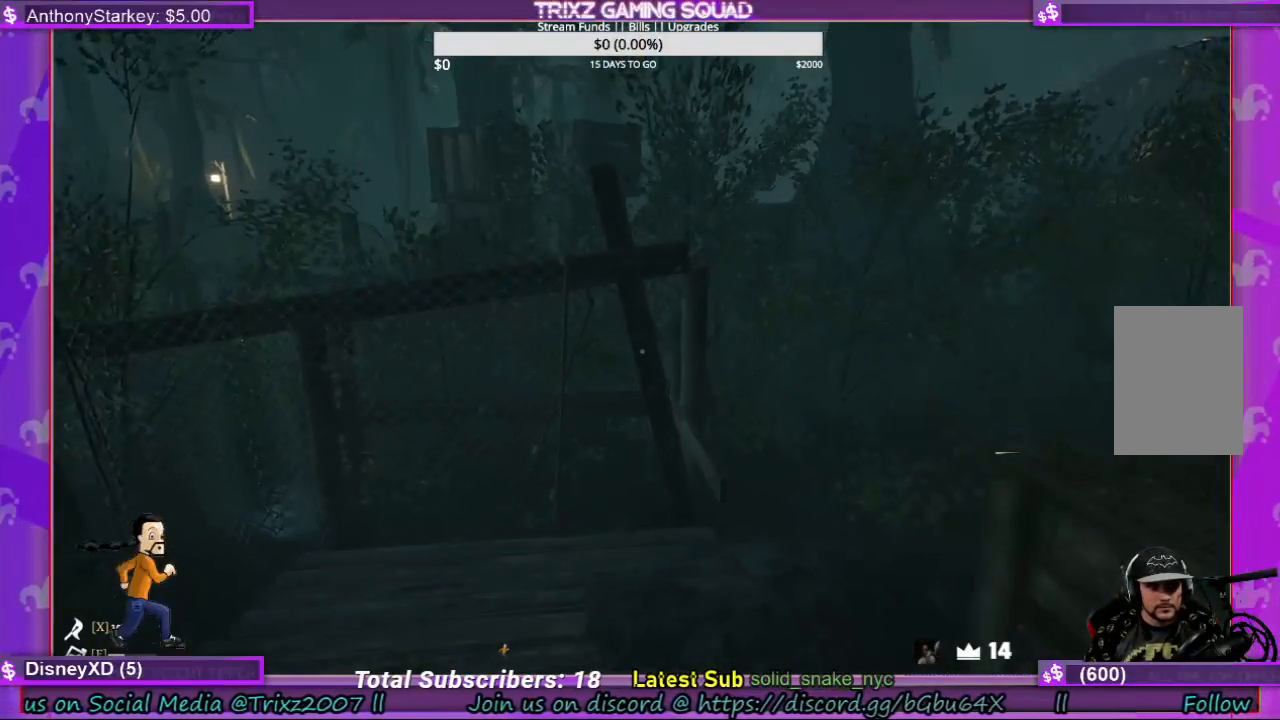
{"keys": ["a", "shift"], "mouse": [], "events": [[333, "a", "down"], [400, "s", "up"], [433, "shift", "down"]]}
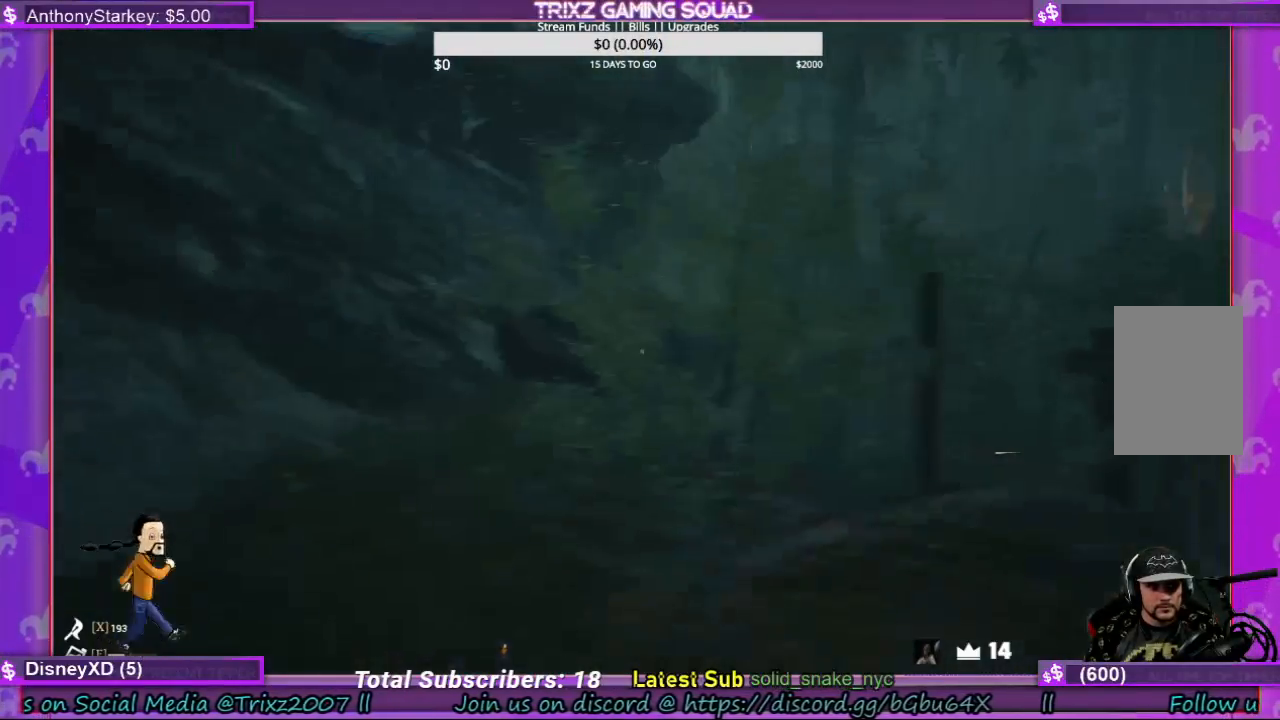
{"keys": ["shift", "w"], "mouse": [], "events": [[200, "w", "down"], [433, "a", "up"]]}
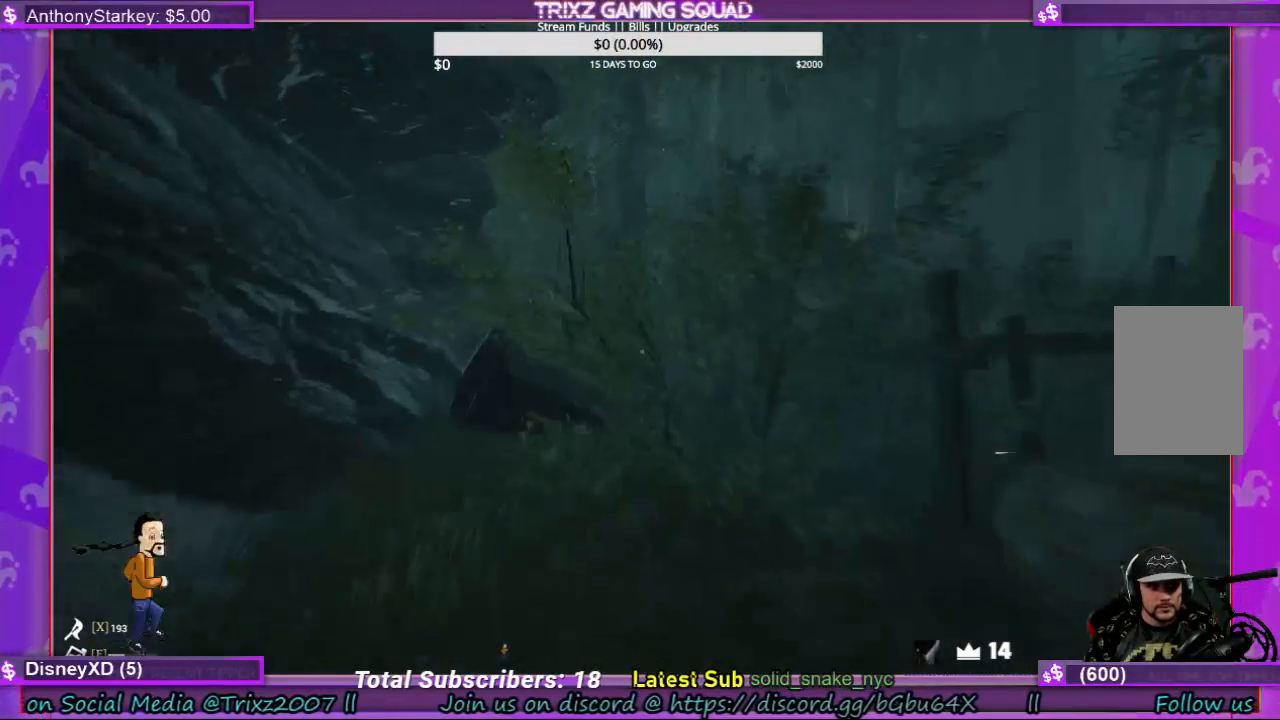
{"keys": ["shift", "w"], "mouse": [], "events": [[33, "shift", "up"], [33, "w", "up"], [367, "w", "down"], [433, "shift", "down"]]}
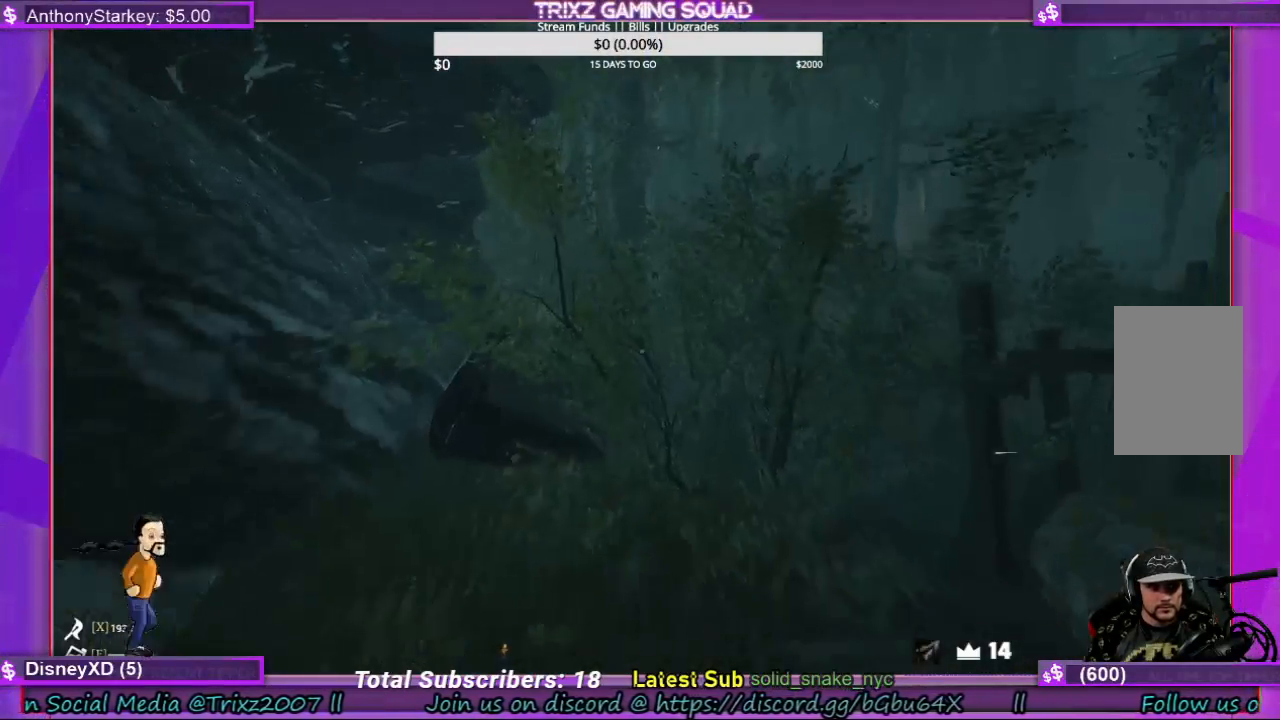
{"keys": ["shift", "w"], "mouse": [], "events": []}
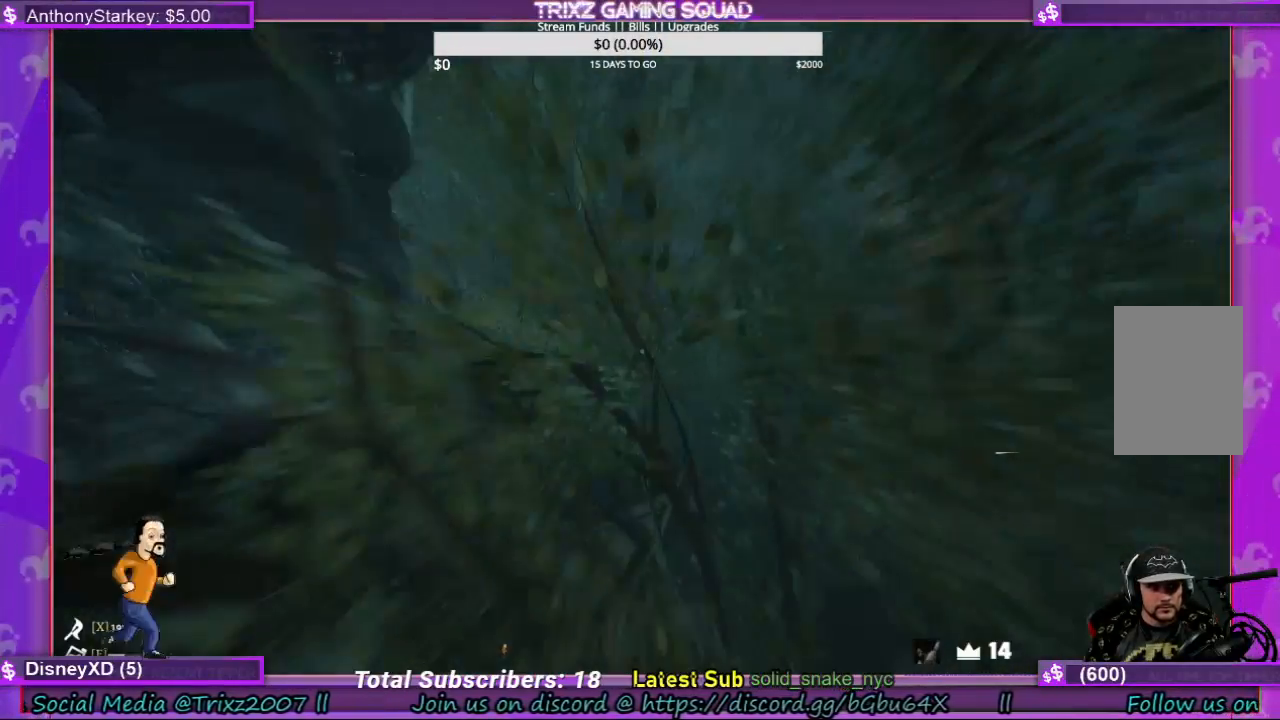
{"keys": [], "mouse": [], "events": [[300, "shift", "up"], [333, "w", "up"]]}
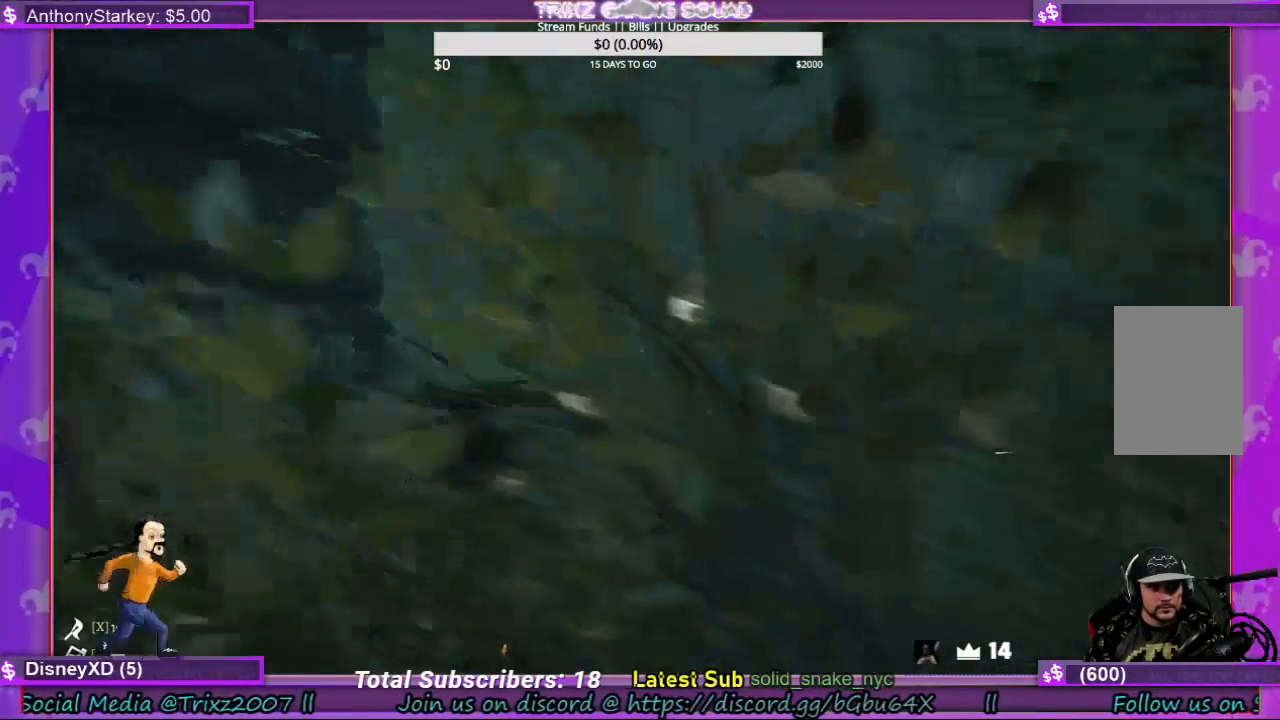
{"keys": ["d", "shift", "w"], "mouse": [], "events": [[200, "d", "down"], [333, "w", "down"], [400, "shift", "down"]]}
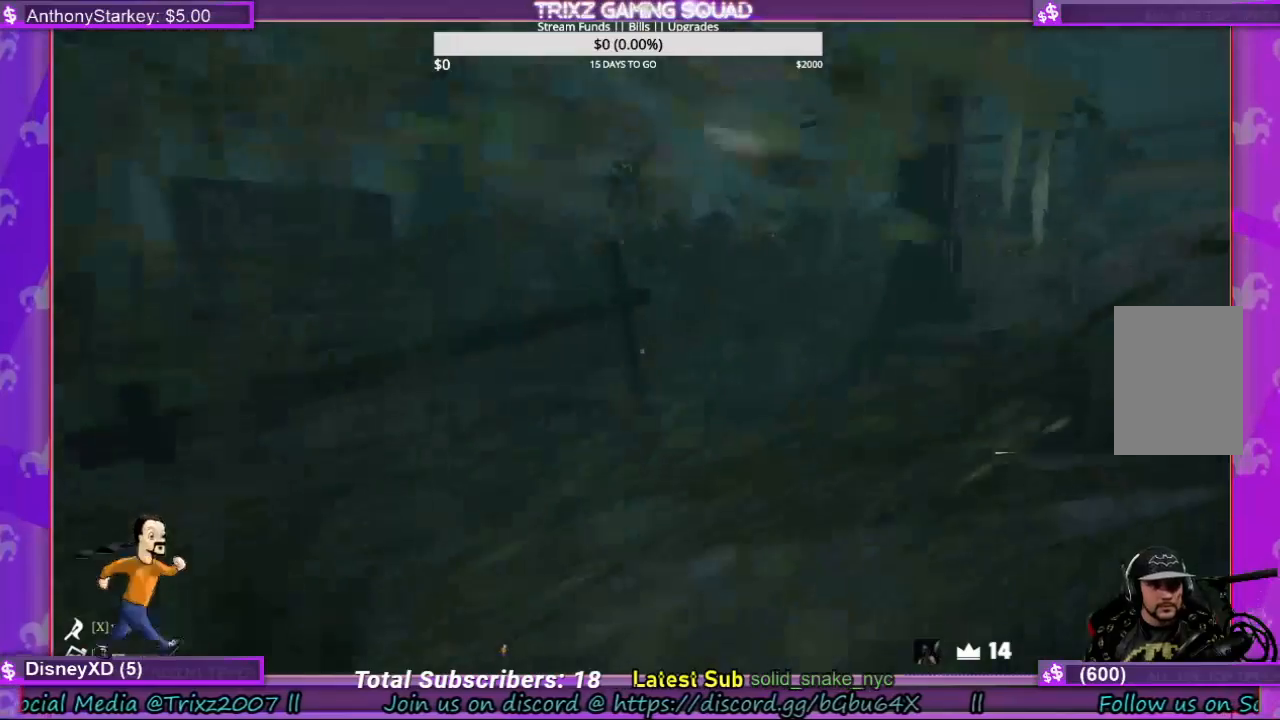
{"keys": [], "mouse": [], "events": [[367, "shift", "up"], [367, "w", "up"], [400, "d", "up"]]}
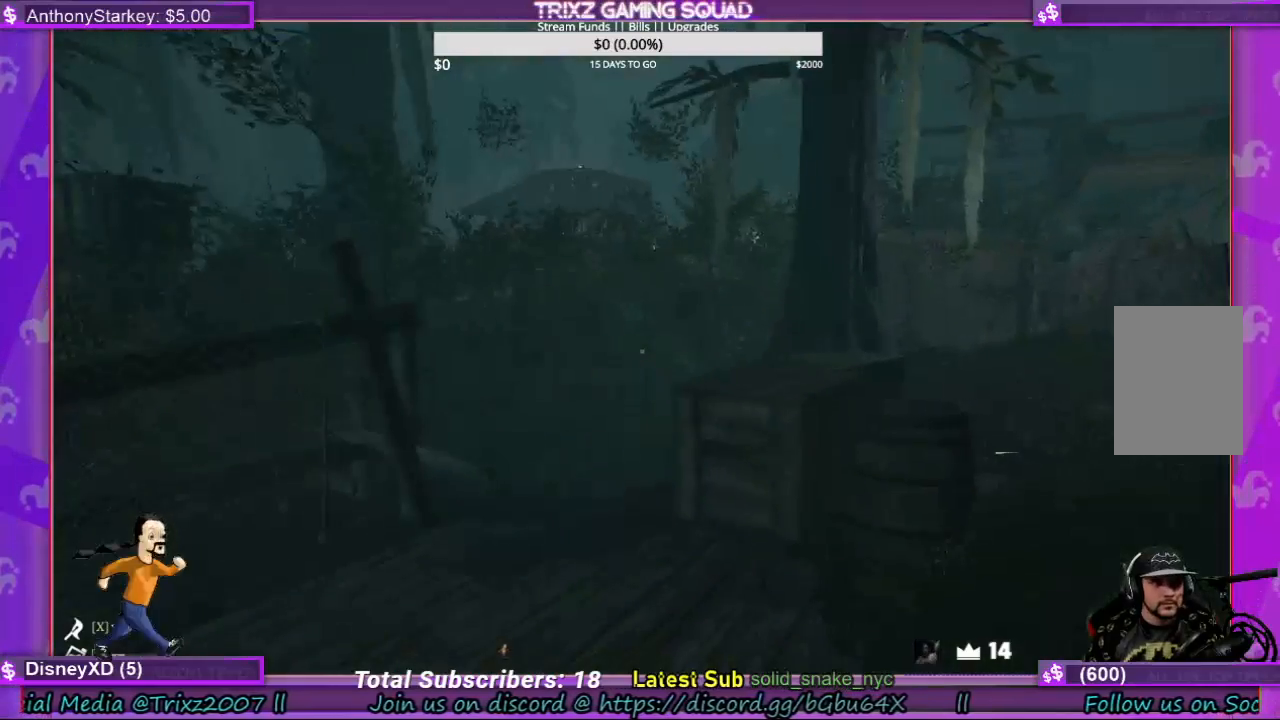
{"keys": ["a", "shift", "w"], "mouse": [], "events": [[367, "a", "down"], [367, "shift", "down"], [467, "w", "down"]]}
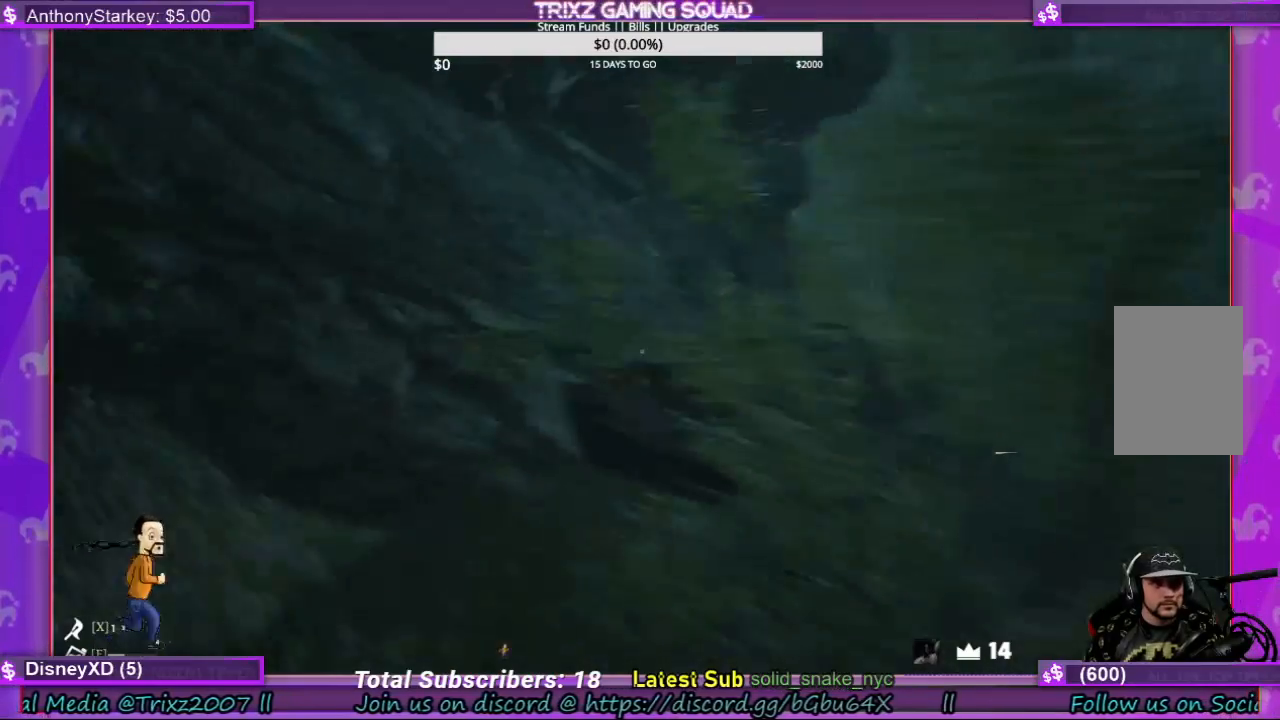
{"keys": [], "mouse": [], "events": [[300, "a", "up"], [333, "shift", "up"], [400, "w", "up"]]}
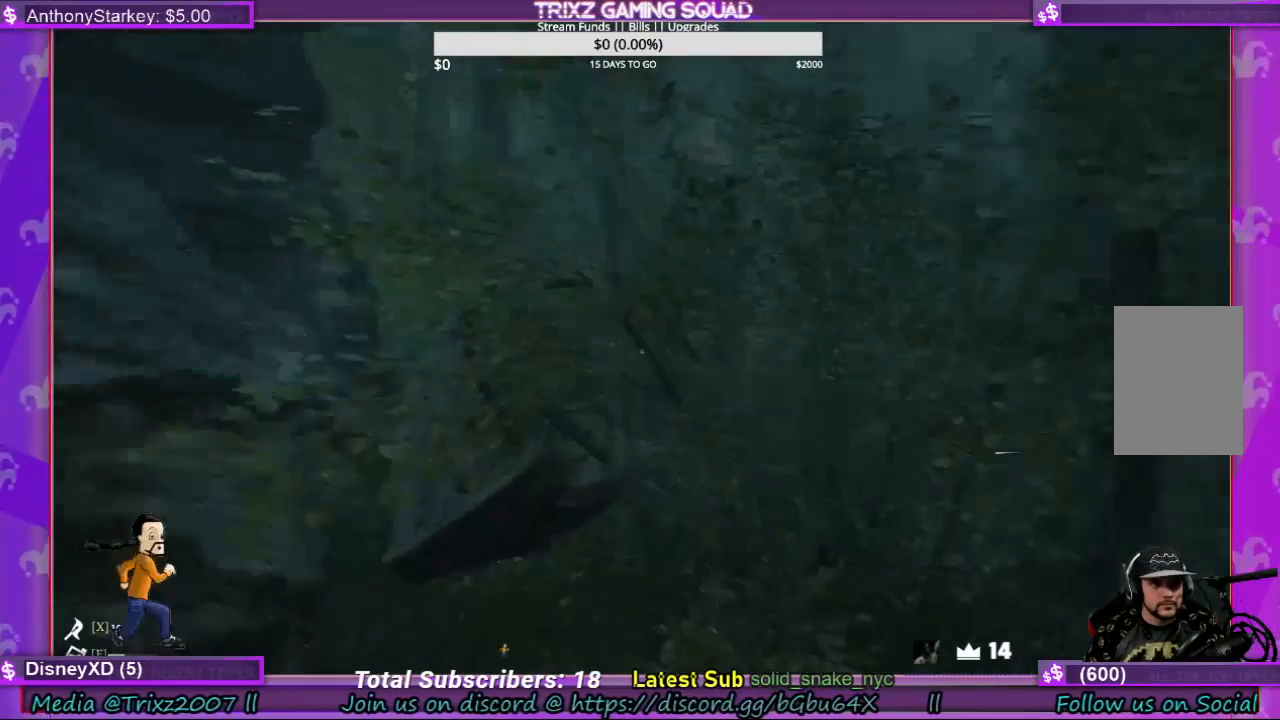
{"keys": ["w"], "mouse": [], "events": [[100, "w", "down"], [300, "d", "down"], [400, "d", "up"]]}
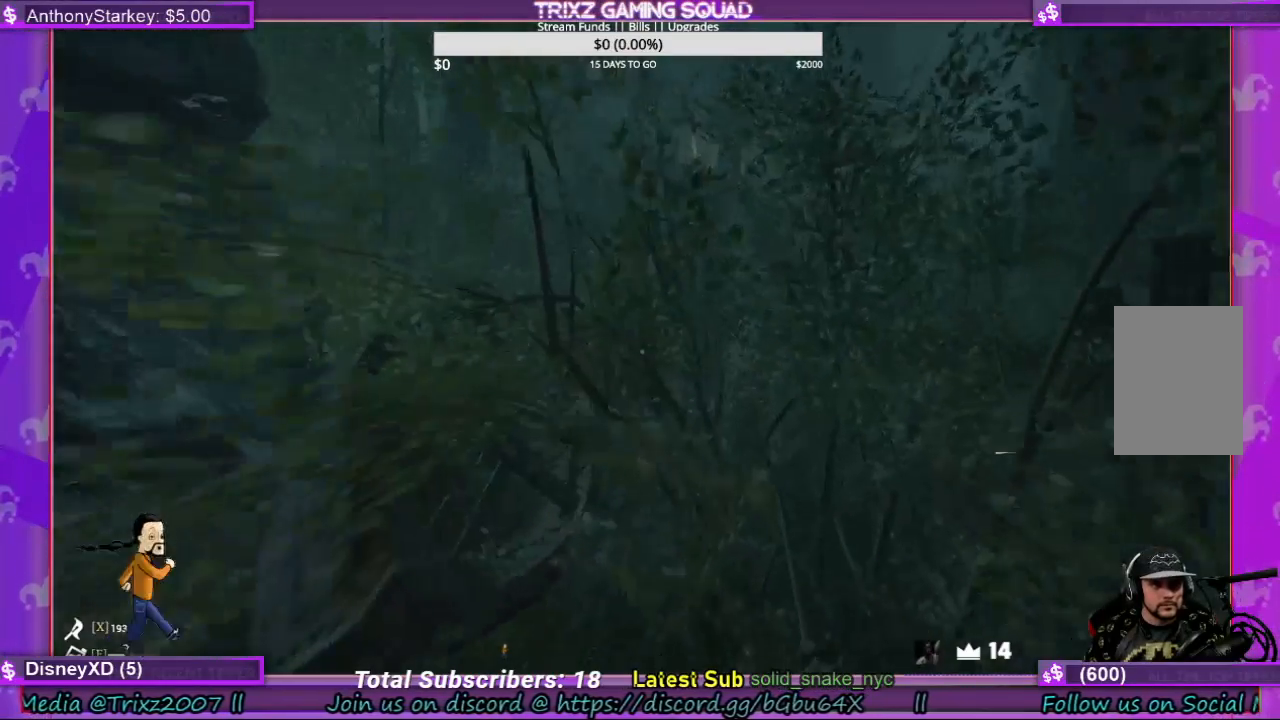
{"keys": ["w"], "mouse": [], "events": [[267, "d", "down"], [500, "d", "up"]]}
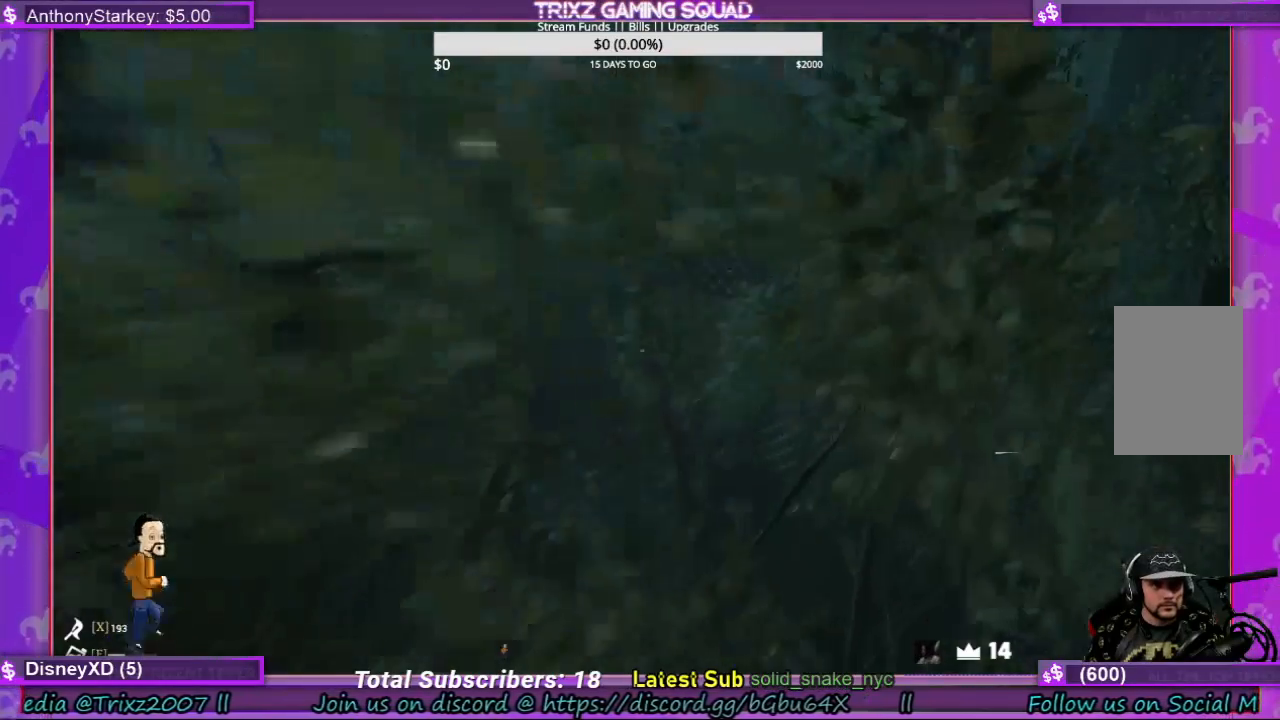
{"keys": ["s"], "mouse": [], "events": [[33, "w", "up"], [100, "mouse_left", "down"], [233, "mouse_left", "up"], [300, "mouse_left", "down"], [433, "mouse_left", "up"], [433, "s", "down"]]}
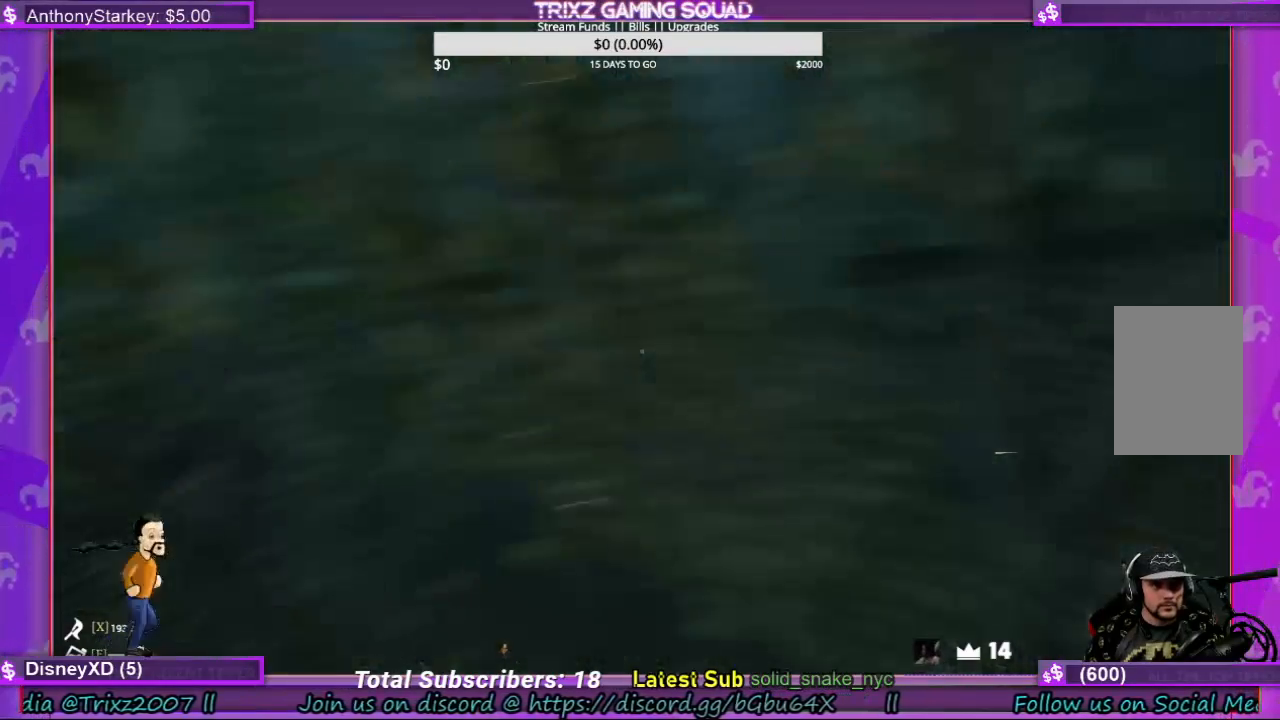
{"keys": ["d", "shift", "w"], "mouse": [], "events": [[33, "d", "down"], [33, "shift", "down"], [100, "s", "up"], [267, "w", "down"]]}
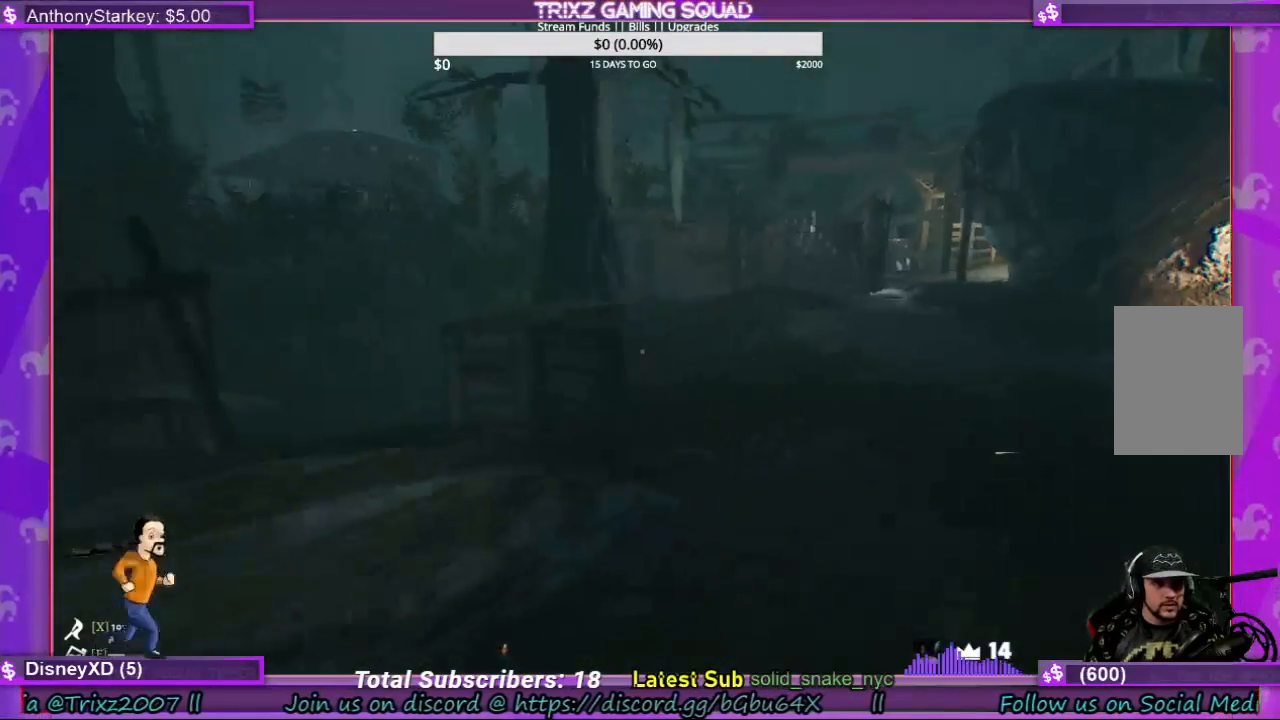
{"keys": ["d", "shift", "w"], "mouse": [], "events": []}
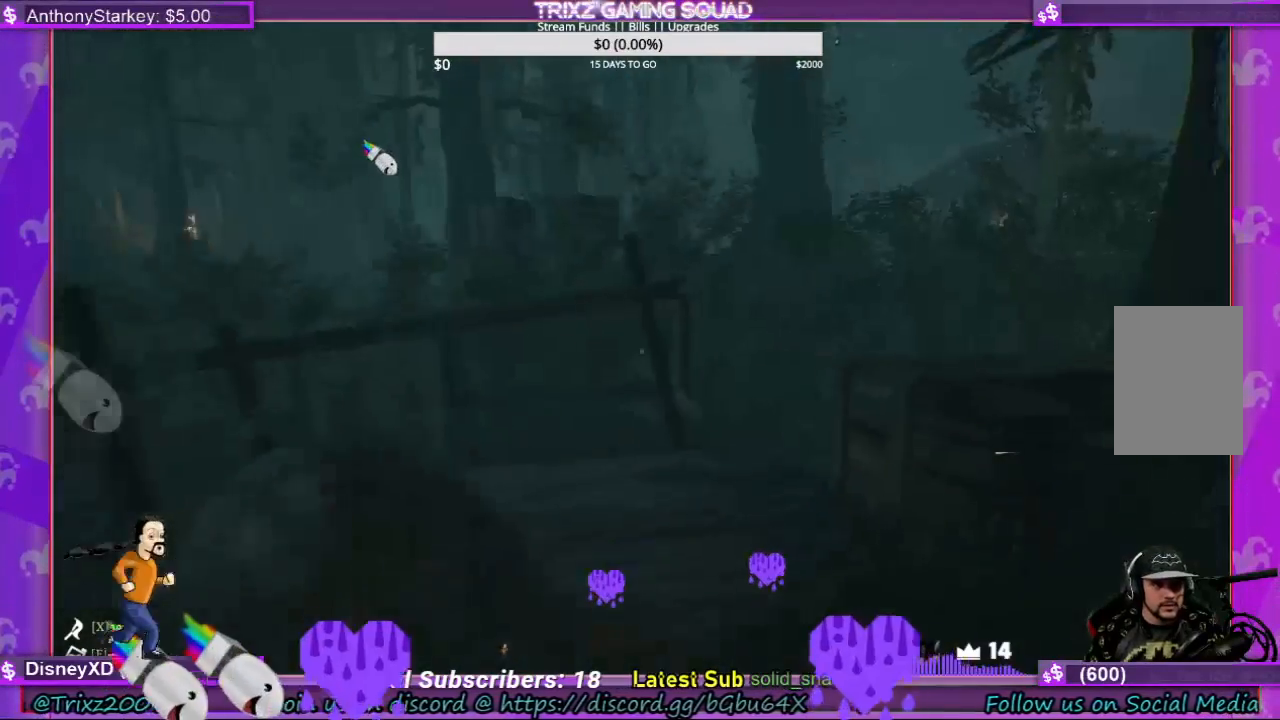
{"keys": ["shift", "w"], "mouse": [], "events": [[133, "d", "up"]]}
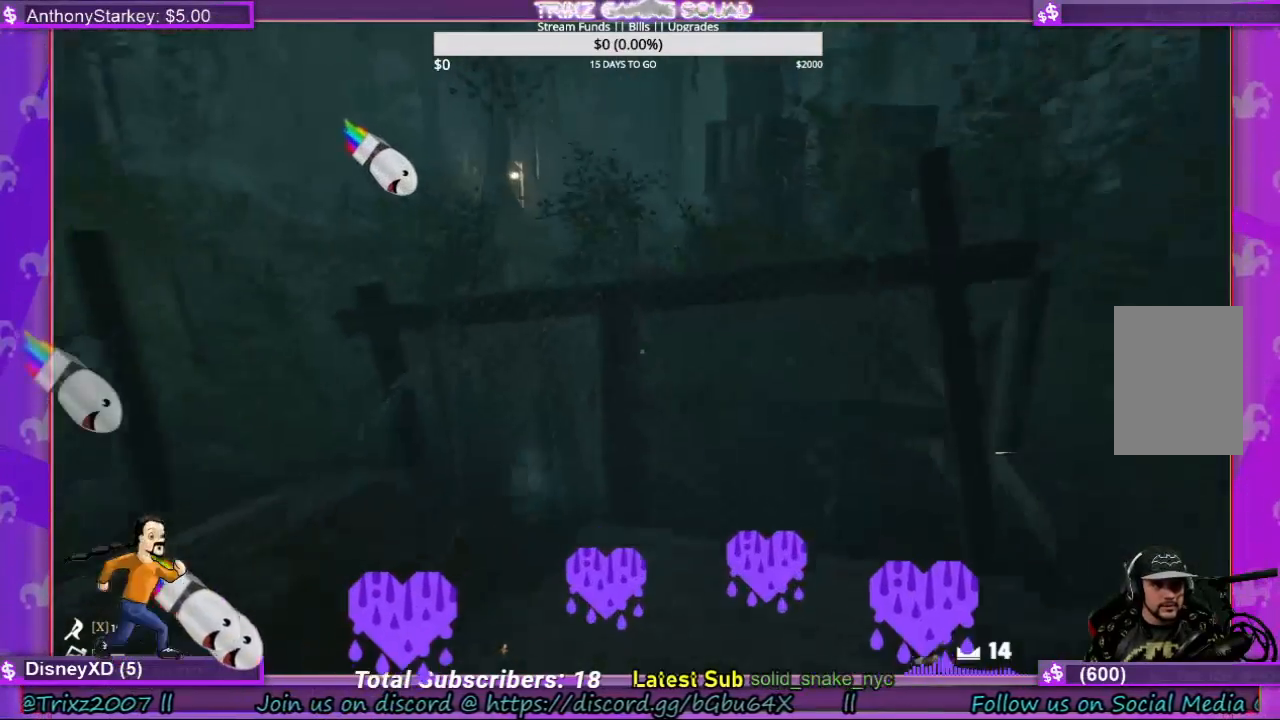
{"keys": [], "mouse": [], "events": [[133, "shift", "up"], [133, "w", "up"]]}
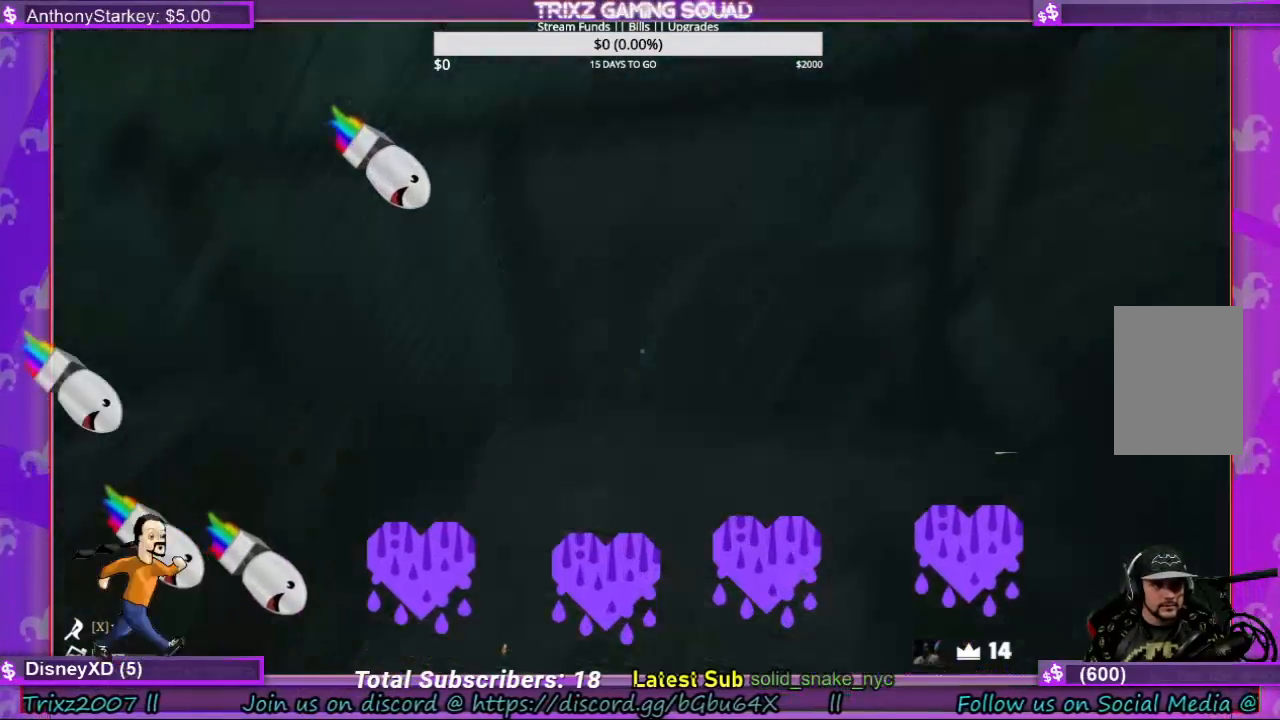
{"keys": [], "mouse": [], "events": []}